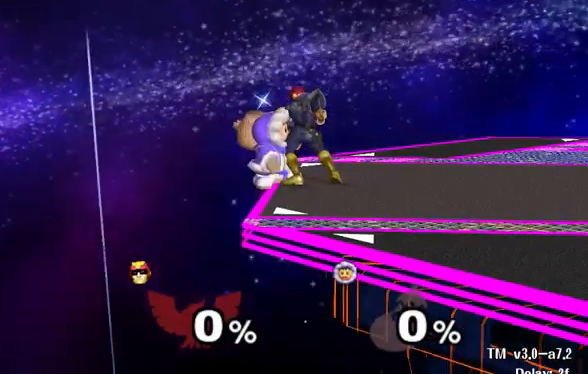
Gameplay with a controller (Nintendo layout); each line is a JSON object with the inputs held at the frame after it. "events" lists button and stick changes between this image and that frame as [ms after this image, input, new state], when the widget could be followed in between. Not read: L3 R3.
{"buttons": [], "left_stick": "up-left", "right_stick": "left", "events": [[33, "right_stick", "left"], [467, "left_stick", "up-left"]]}
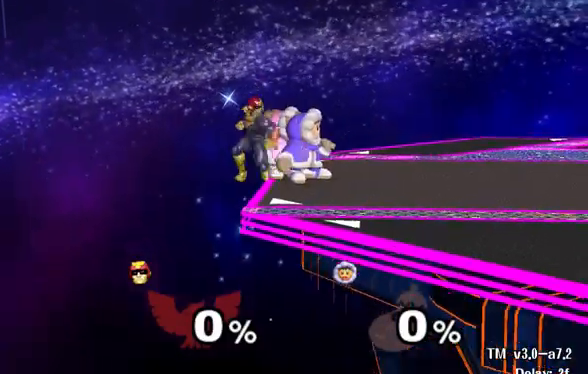
{"buttons": [], "left_stick": "up-left", "right_stick": "left", "events": [[100, "L1", "down"], [467, "L1", "up"]]}
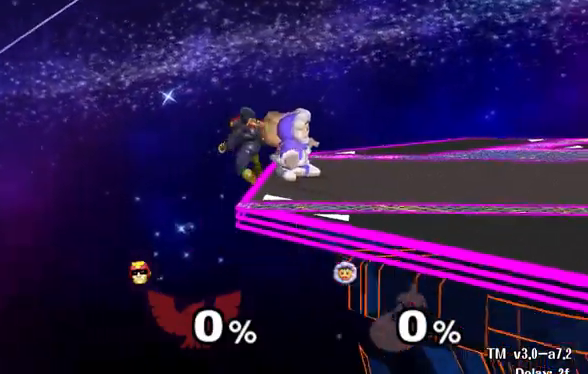
{"buttons": [], "left_stick": "up-left", "right_stick": "left", "events": []}
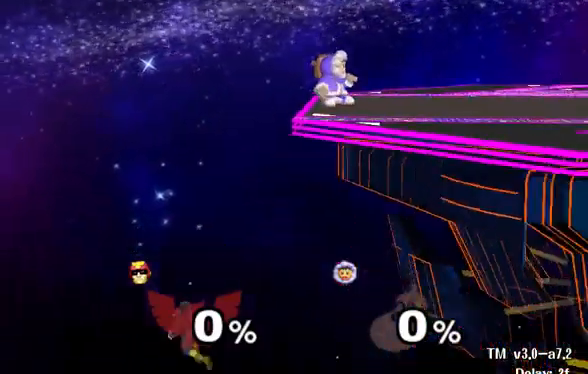
{"buttons": [], "left_stick": "left", "right_stick": "left", "events": [[467, "left_stick", "left"]]}
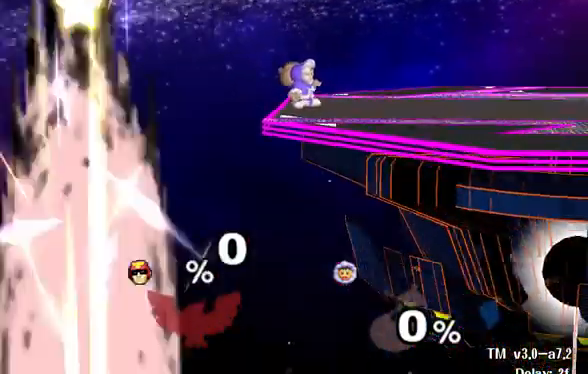
{"buttons": [], "left_stick": "left", "right_stick": "left", "events": []}
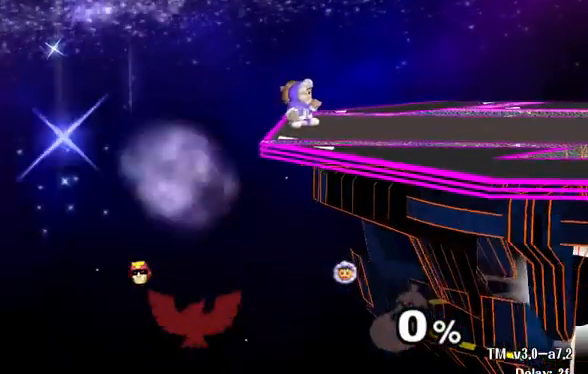
{"buttons": [], "left_stick": "left", "right_stick": "left", "events": []}
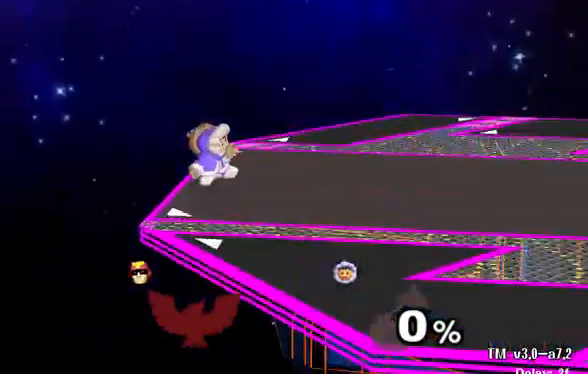
{"buttons": ["B"], "left_stick": "left", "right_stick": "left", "events": [[467, "B", "down"]]}
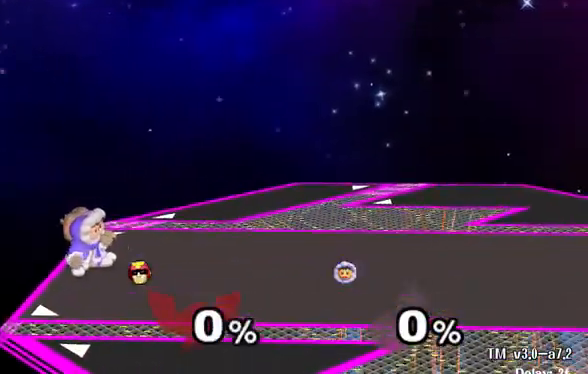
{"buttons": [], "left_stick": "left", "right_stick": "left", "events": [[100, "B", "up"]]}
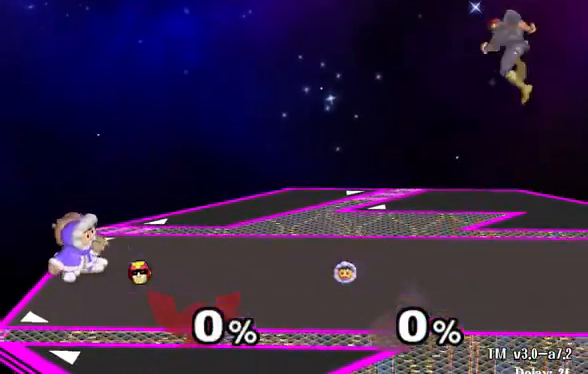
{"buttons": [], "left_stick": "left", "right_stick": "left", "events": [[67, "X", "down"], [200, "X", "up"]]}
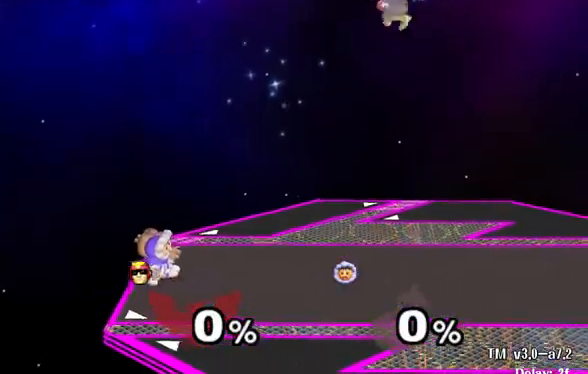
{"buttons": [], "left_stick": "left", "right_stick": "left", "events": []}
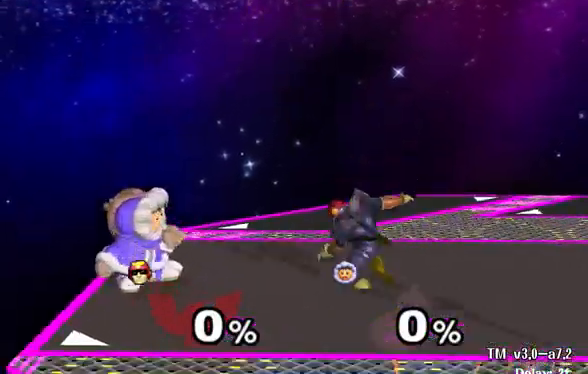
{"buttons": [], "left_stick": "left", "right_stick": "left", "events": [[167, "Y", "down"], [300, "Y", "up"]]}
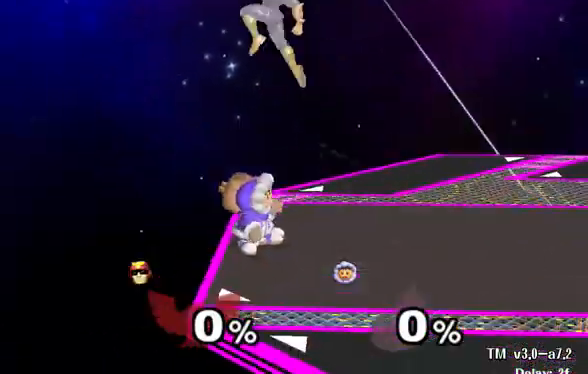
{"buttons": [], "left_stick": "left", "right_stick": "left", "events": []}
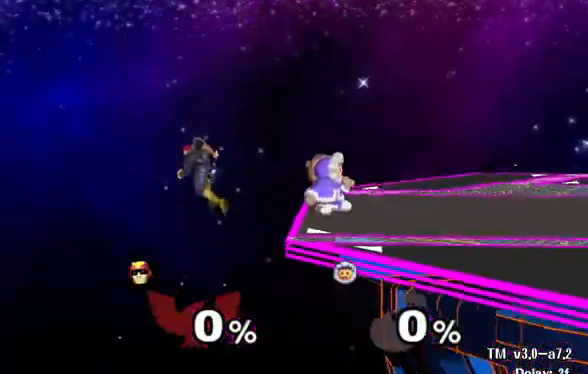
{"buttons": [], "left_stick": "left", "right_stick": "left", "events": []}
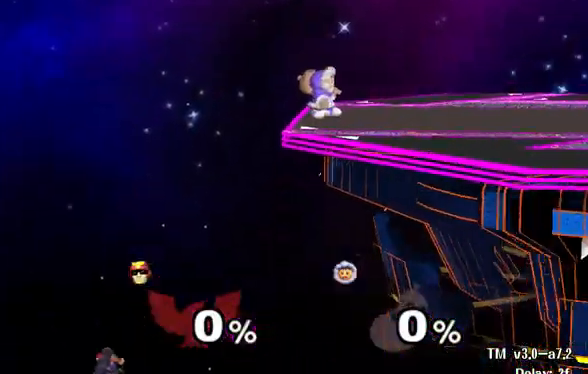
{"buttons": [], "left_stick": "left", "right_stick": "left", "events": []}
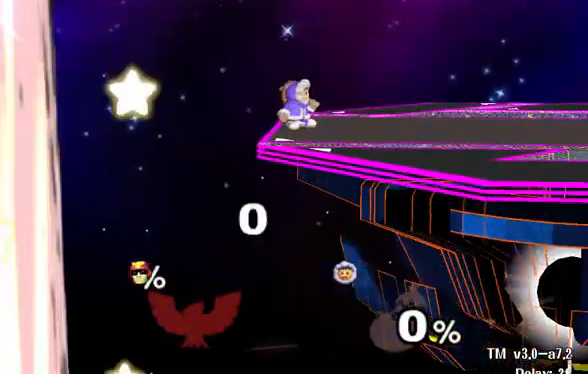
{"buttons": [], "left_stick": "left", "right_stick": "left", "events": []}
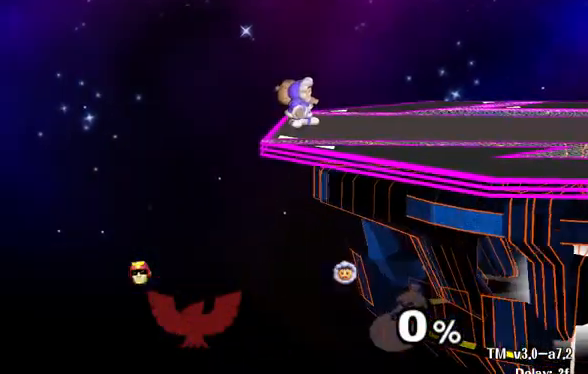
{"buttons": ["X"], "left_stick": "left", "right_stick": "left", "events": [[500, "X", "down"]]}
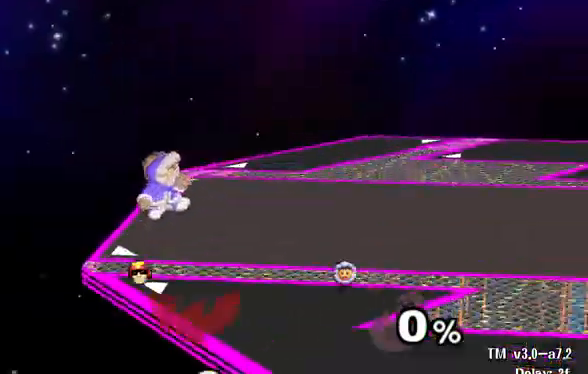
{"buttons": ["X"], "left_stick": "left", "right_stick": "left", "events": [[167, "X", "up"], [467, "X", "down"]]}
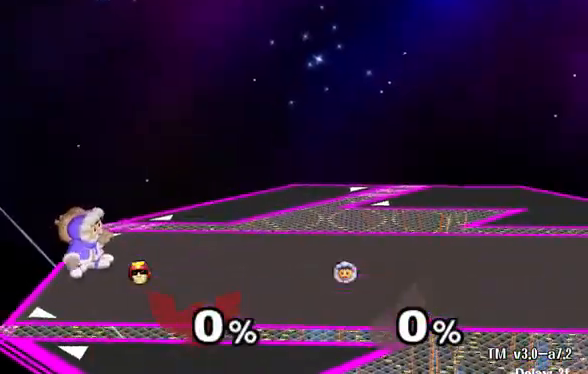
{"buttons": [], "left_stick": "left", "right_stick": "left", "events": [[133, "X", "up"]]}
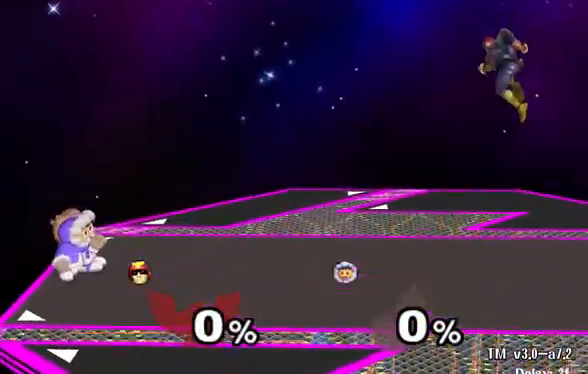
{"buttons": [], "left_stick": "left", "right_stick": "left", "events": [[200, "X", "down"], [400, "X", "up"]]}
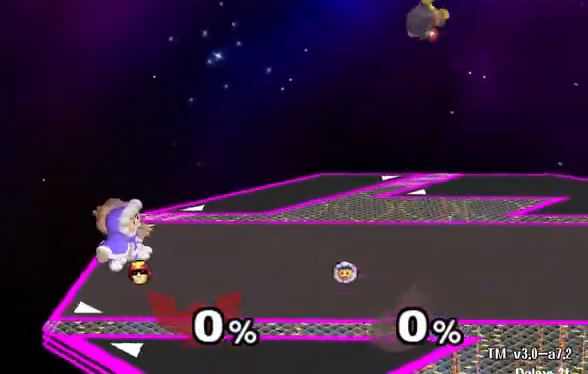
{"buttons": [], "left_stick": "left", "right_stick": "left", "events": [[100, "X", "down"], [233, "X", "up"]]}
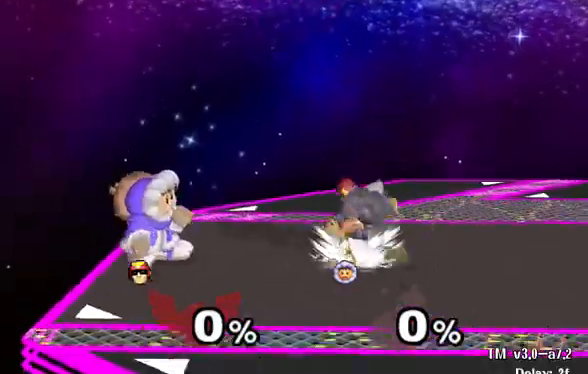
{"buttons": [], "left_stick": "left", "right_stick": "left", "events": []}
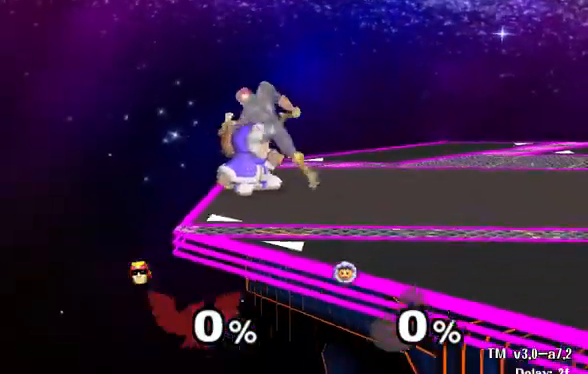
{"buttons": [], "left_stick": "left", "right_stick": "left", "events": []}
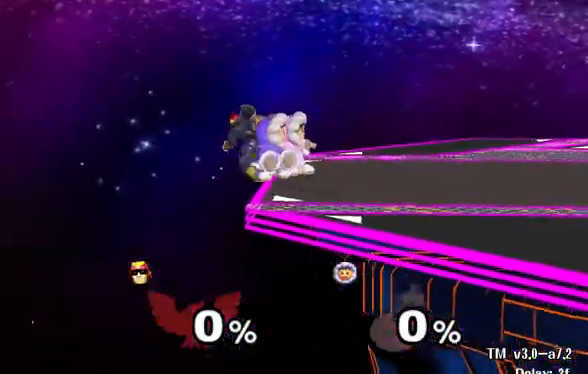
{"buttons": [], "left_stick": "left", "right_stick": "left", "events": []}
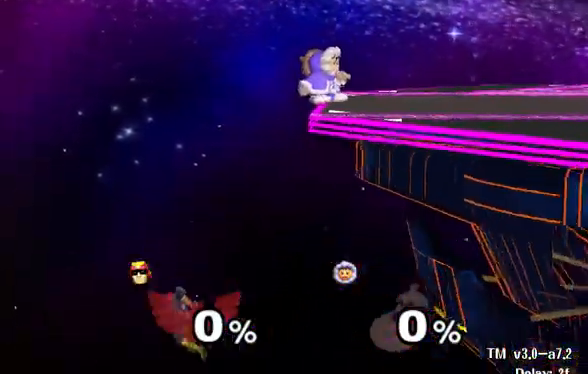
{"buttons": [], "left_stick": "left", "right_stick": "left", "events": []}
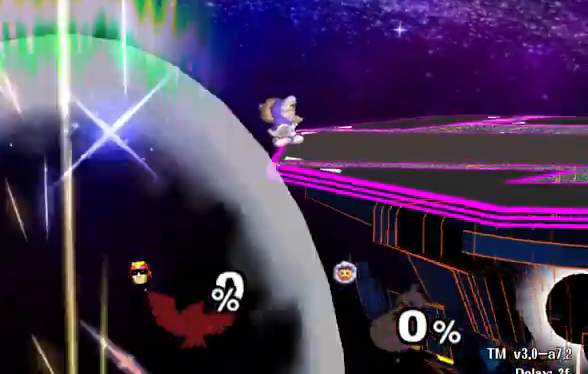
{"buttons": [], "left_stick": "center", "right_stick": "left", "events": [[167, "left_stick", "center"]]}
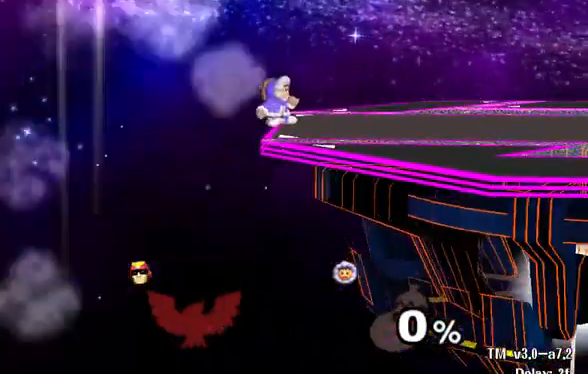
{"buttons": [], "left_stick": "center", "right_stick": "left", "events": []}
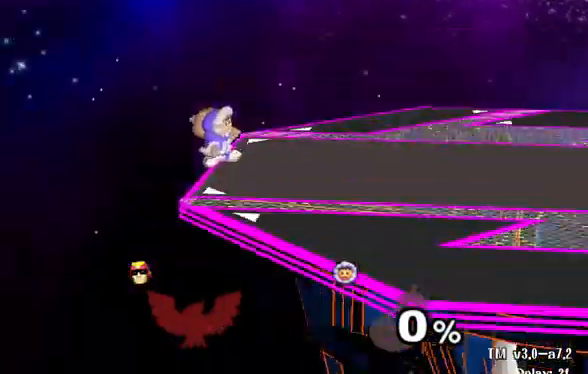
{"buttons": [], "left_stick": "center", "right_stick": "left", "events": []}
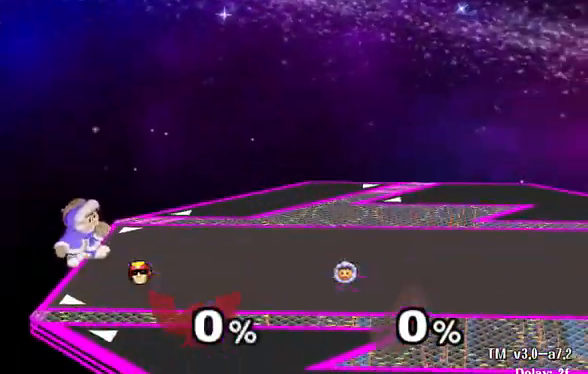
{"buttons": [], "left_stick": "down-left", "right_stick": "left", "events": [[67, "left_stick", "down-left"]]}
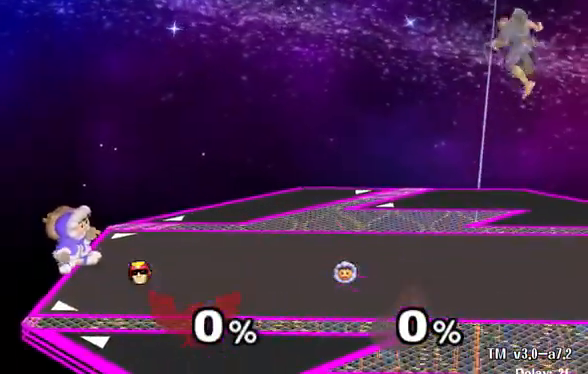
{"buttons": [], "left_stick": "down-left", "right_stick": "left", "events": []}
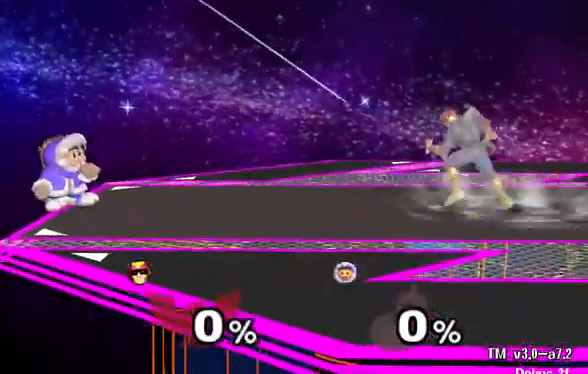
{"buttons": [], "left_stick": "down-left", "right_stick": "left", "events": []}
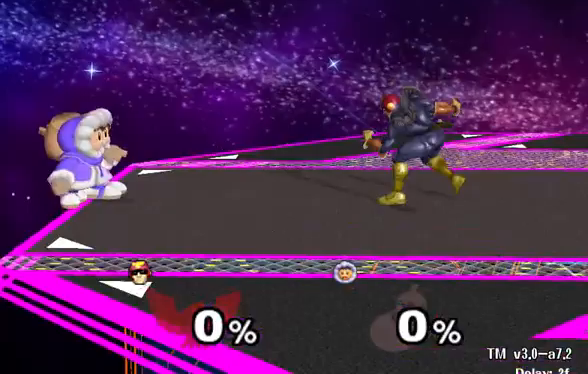
{"buttons": [], "left_stick": "down-left", "right_stick": "left", "events": []}